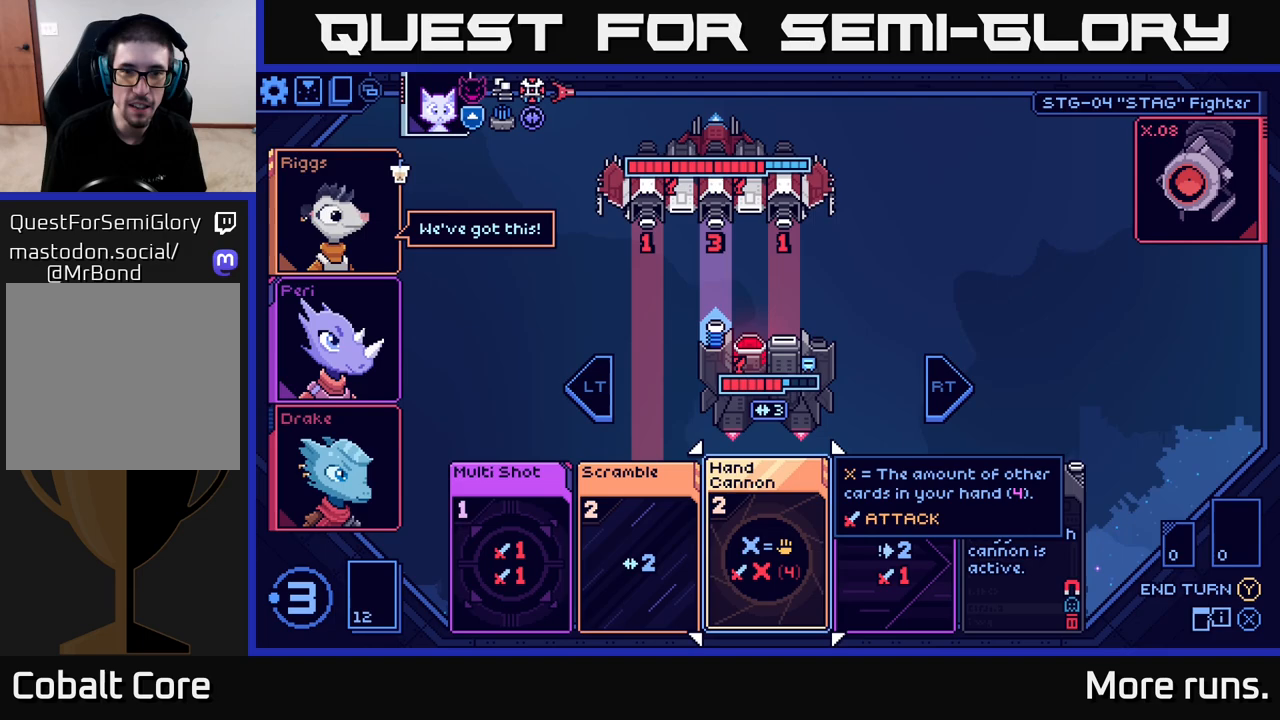
Gameplay with a controller (Xbox layout); each line is a JSON object with the inputs held at the frame after it. "events" lists button and stick changes between this image and that frame as [ms after this image, input, new state], when the widget could be followed in between.
{"buttons": [], "left_stick": "center", "right_stick": "center", "events": [[183, "DPAD_LEFT", "down"], [300, "DPAD_LEFT", "up"]]}
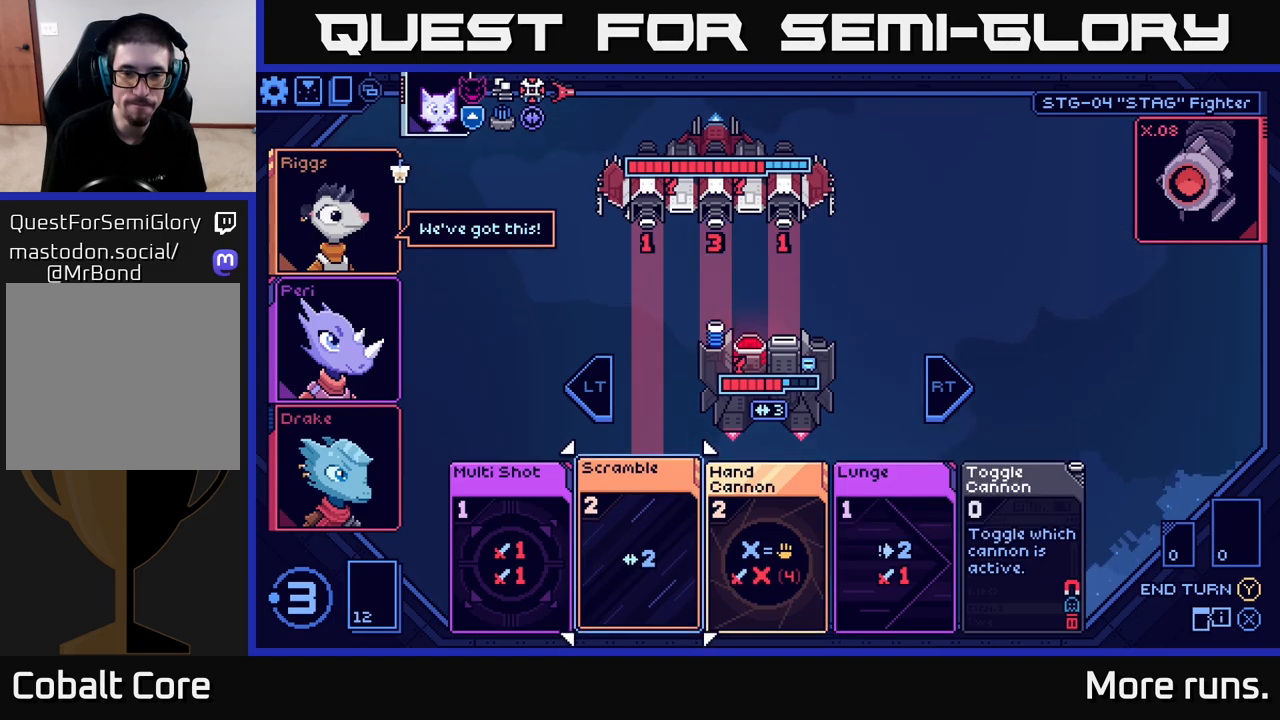
{"buttons": [], "left_stick": "center", "right_stick": "center", "events": [[50, "DPAD_RIGHT", "down"], [167, "DPAD_RIGHT", "up"]]}
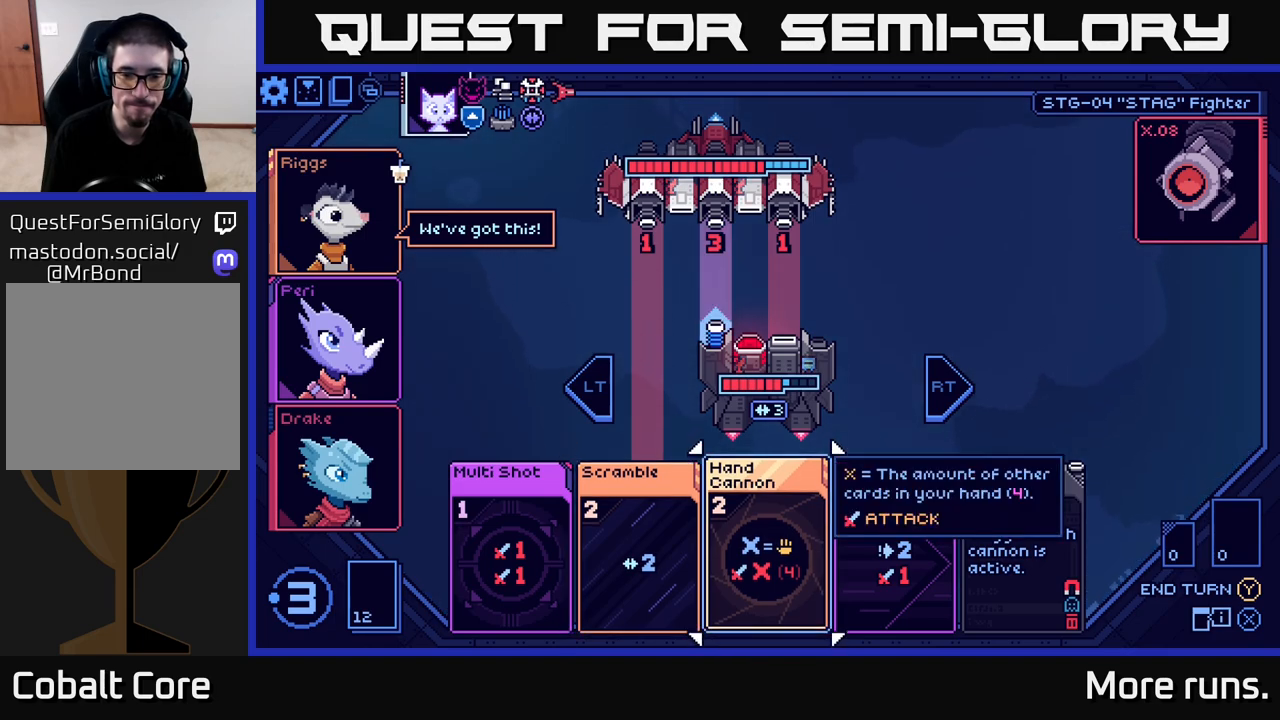
{"buttons": [], "left_stick": "center", "right_stick": "center", "events": []}
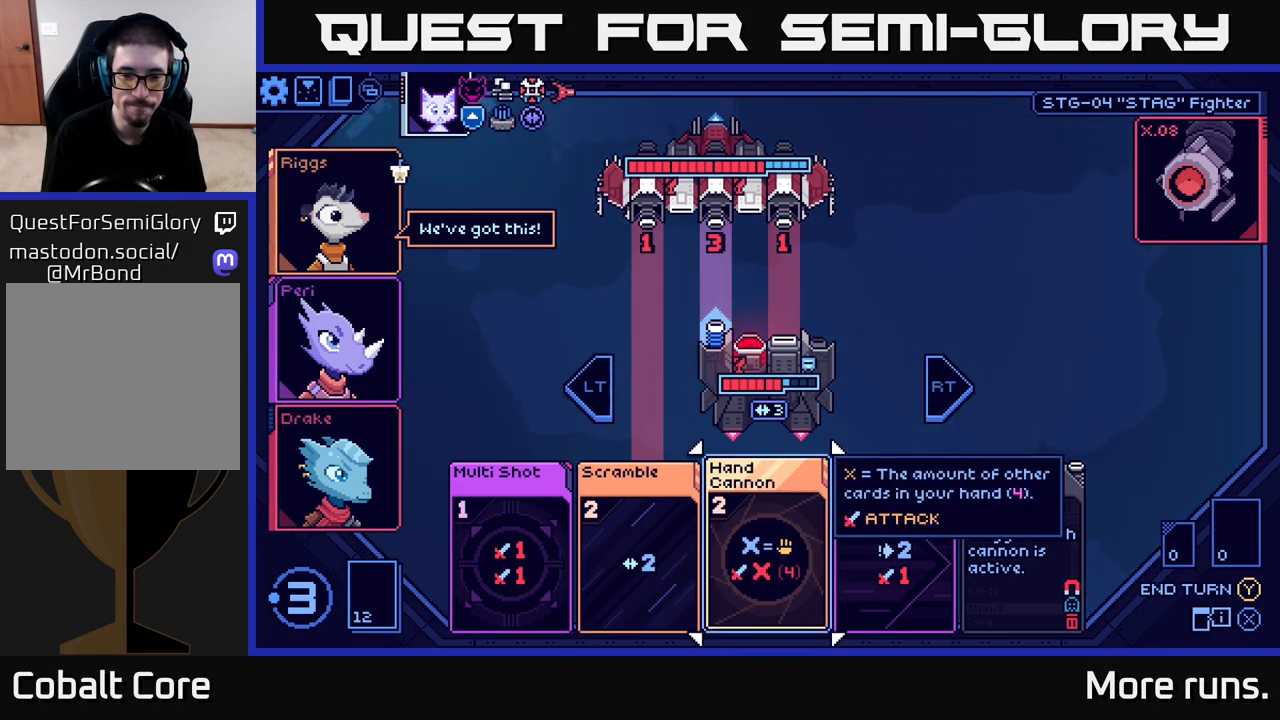
{"buttons": [], "left_stick": "center", "right_stick": "center", "events": [[117, "DPAD_LEFT", "down"], [250, "DPAD_LEFT", "up"]]}
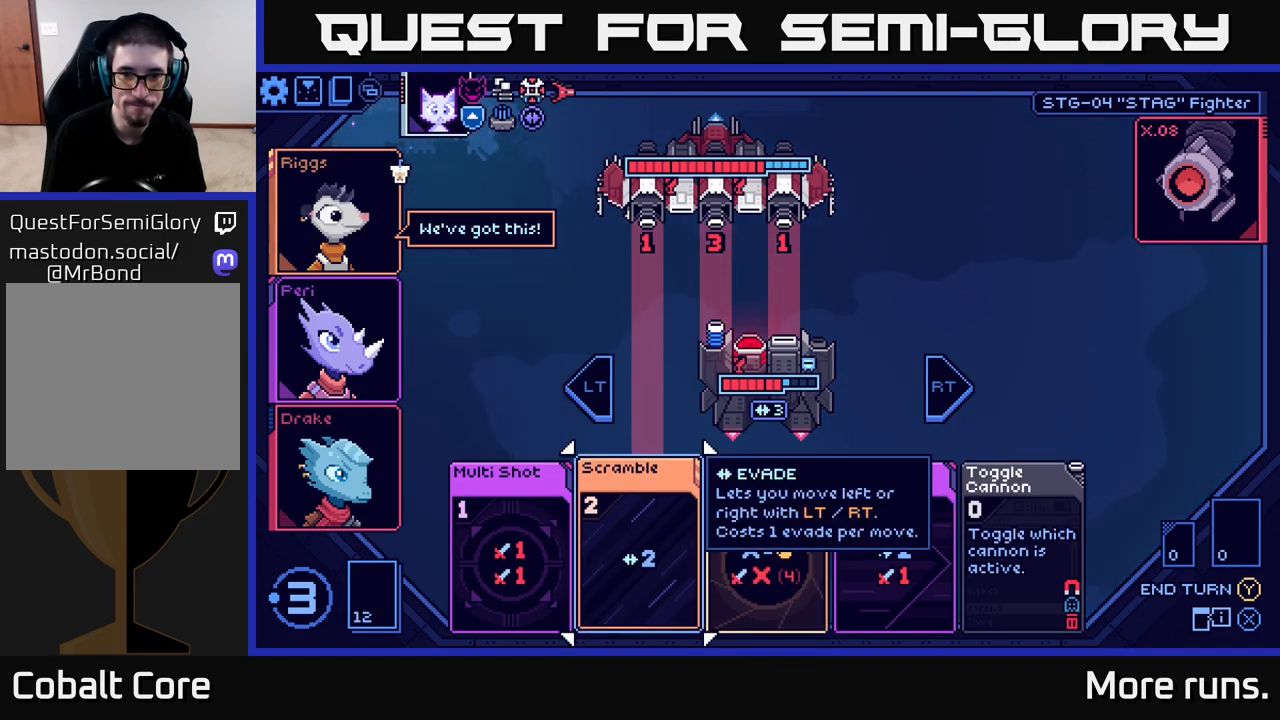
{"buttons": [], "left_stick": "center", "right_stick": "center", "events": [[50, "DPAD_RIGHT", "down"], [150, "DPAD_RIGHT", "up"]]}
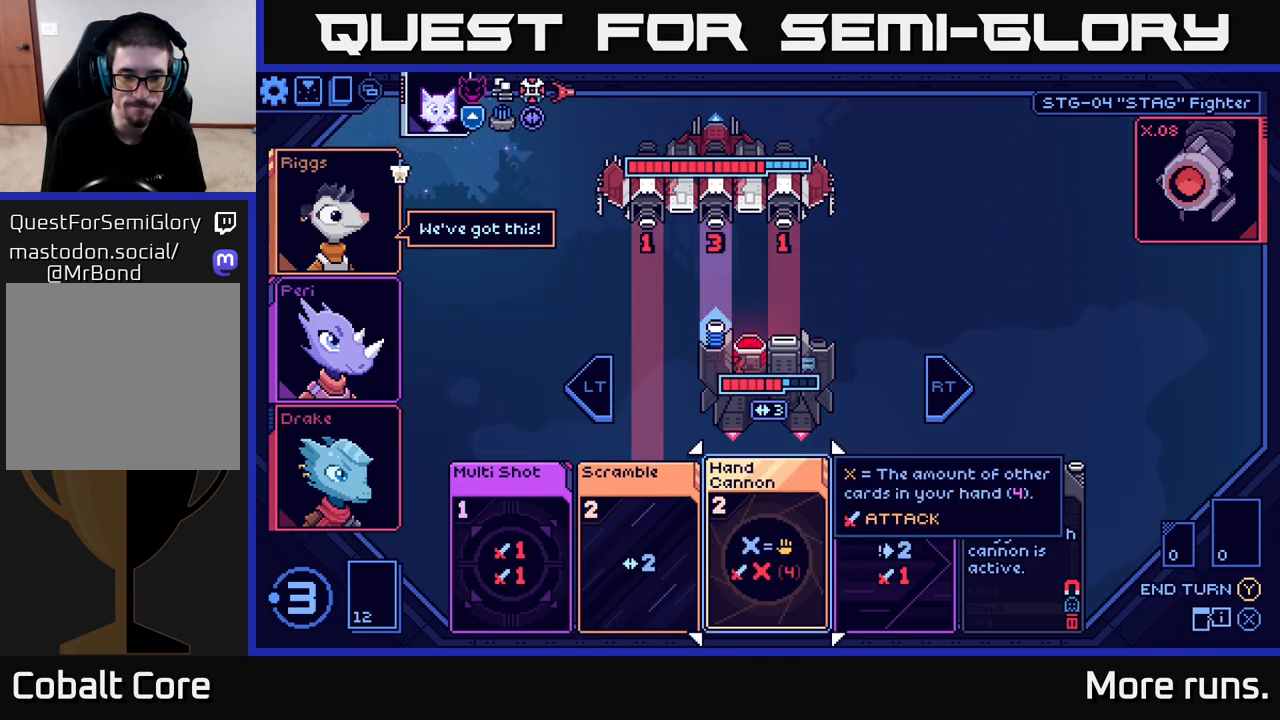
{"buttons": [], "left_stick": "center", "right_stick": "center", "events": [[333, "DPAD_LEFT", "down"], [467, "DPAD_LEFT", "up"]]}
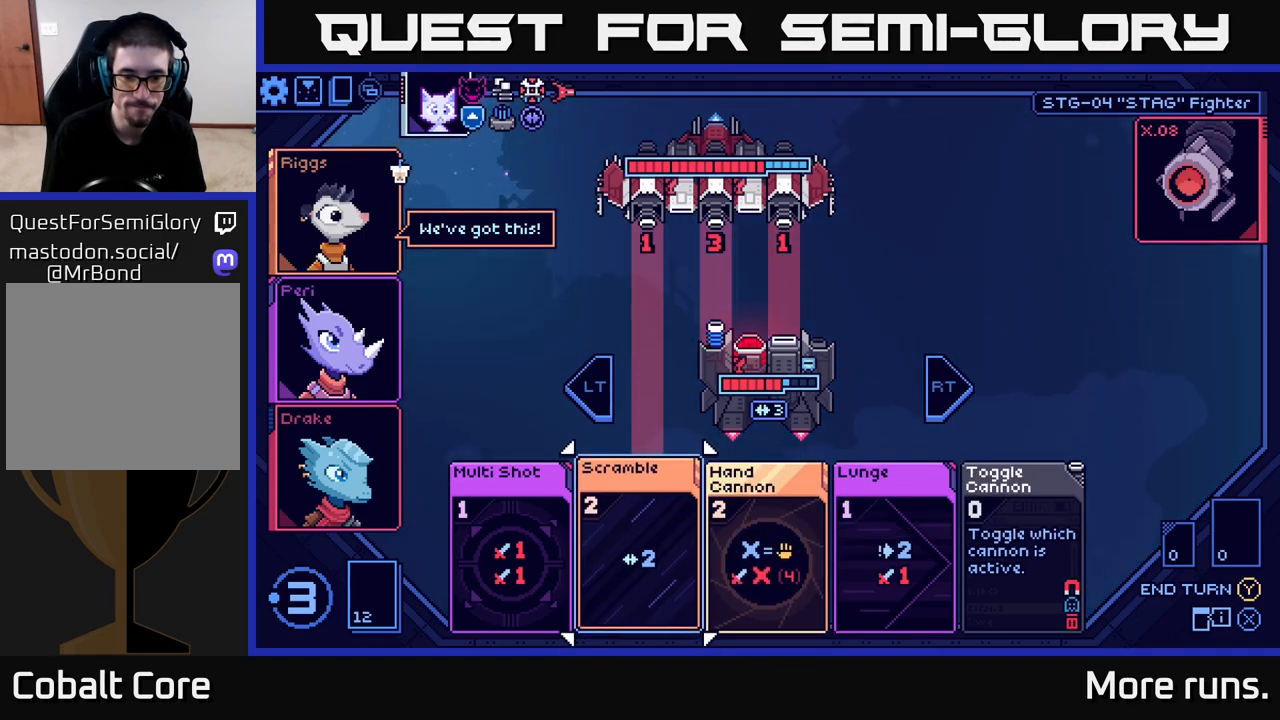
{"buttons": [], "left_stick": "center", "right_stick": "center", "events": []}
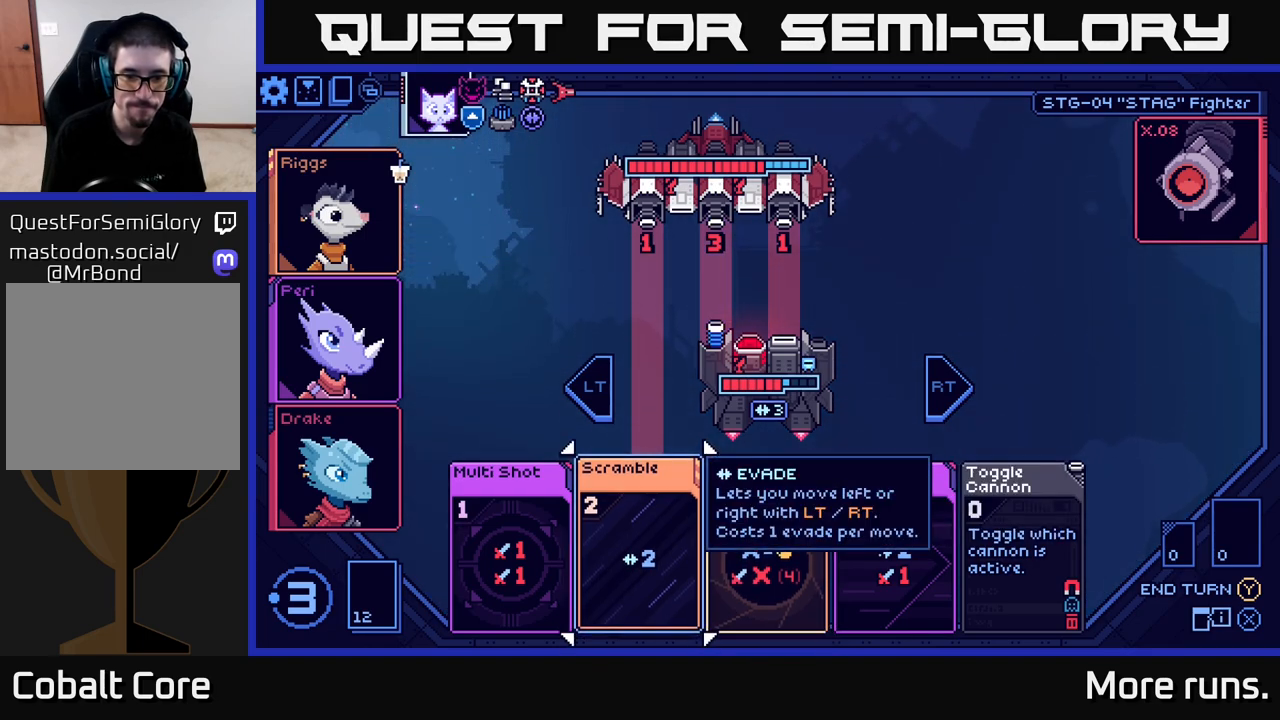
{"buttons": [], "left_stick": "center", "right_stick": "center", "events": [[200, "DPAD_RIGHT", "down"], [317, "DPAD_RIGHT", "up"]]}
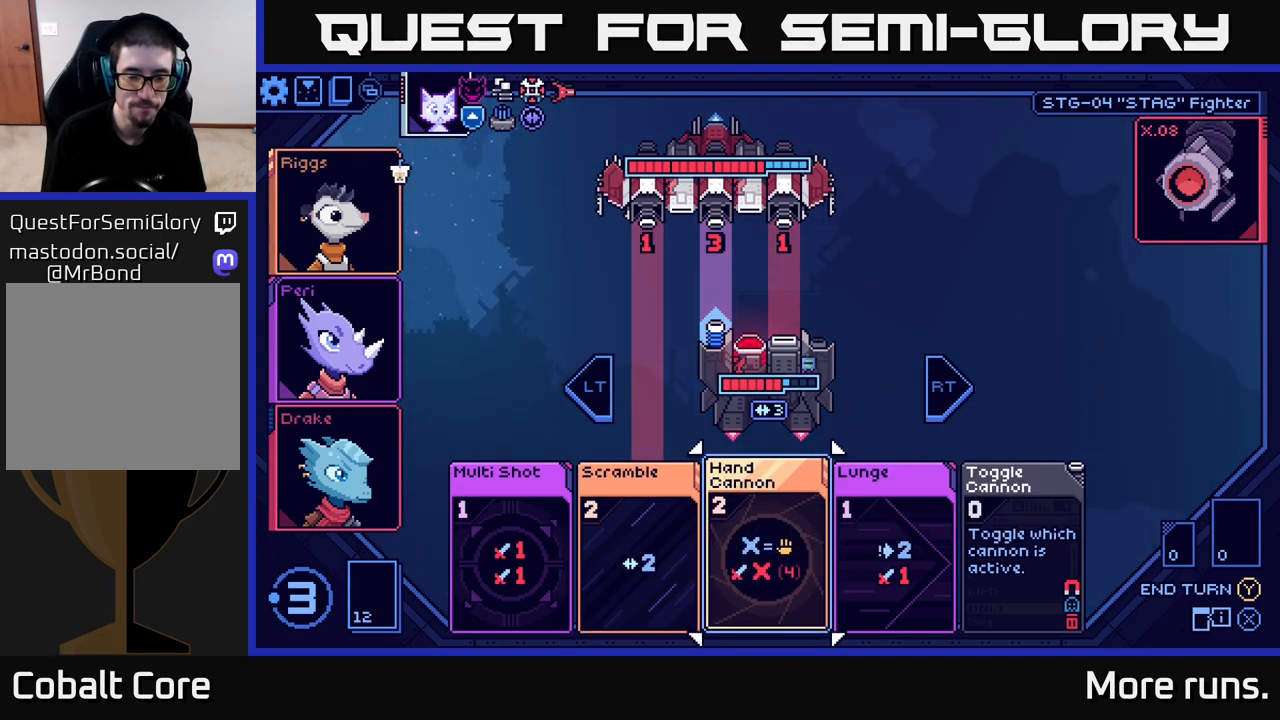
{"buttons": ["DPAD_LEFT"], "left_stick": "center", "right_stick": "center", "events": [[367, "DPAD_LEFT", "down"]]}
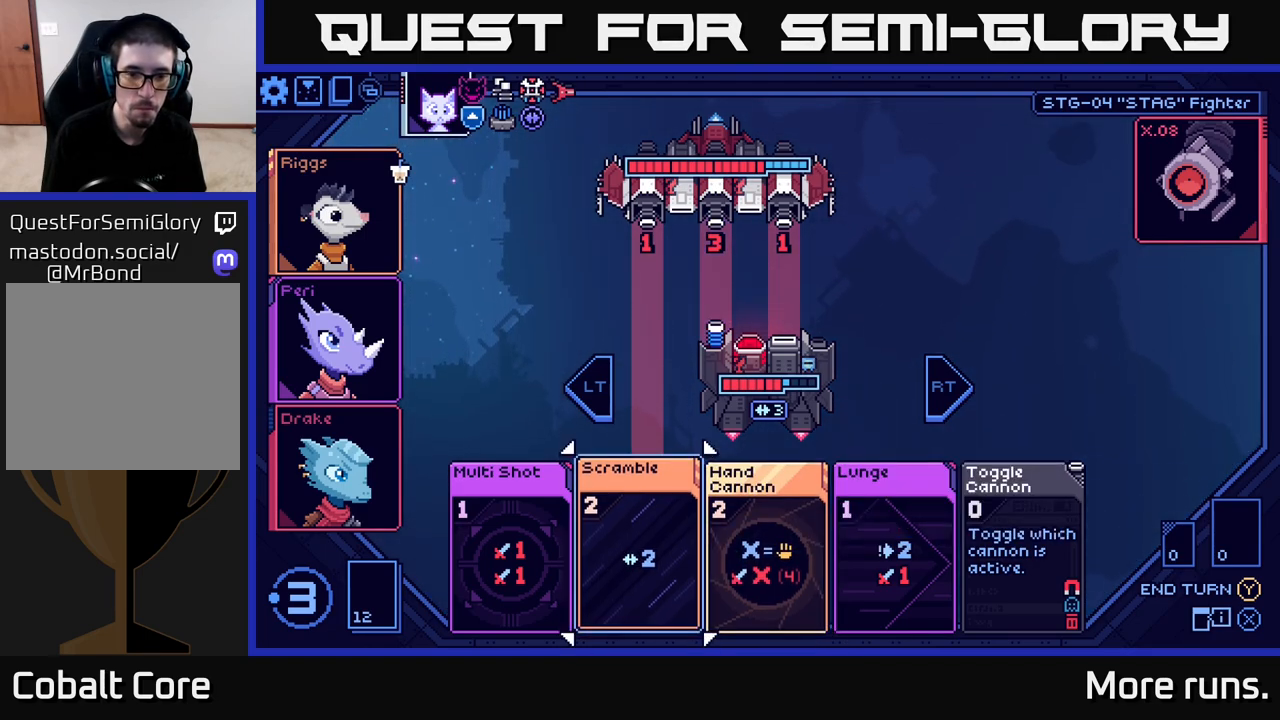
{"buttons": [], "left_stick": "center", "right_stick": "center", "events": [[33, "DPAD_LEFT", "up"]]}
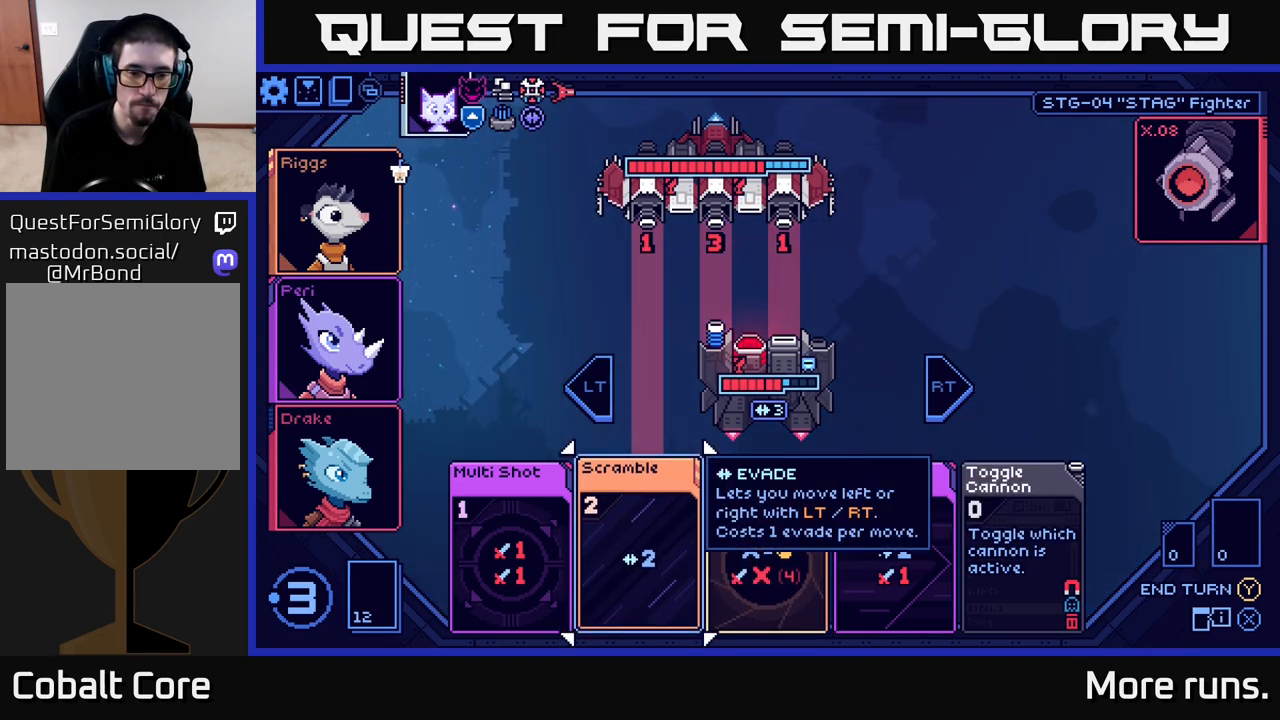
{"buttons": [], "left_stick": "center", "right_stick": "center", "events": []}
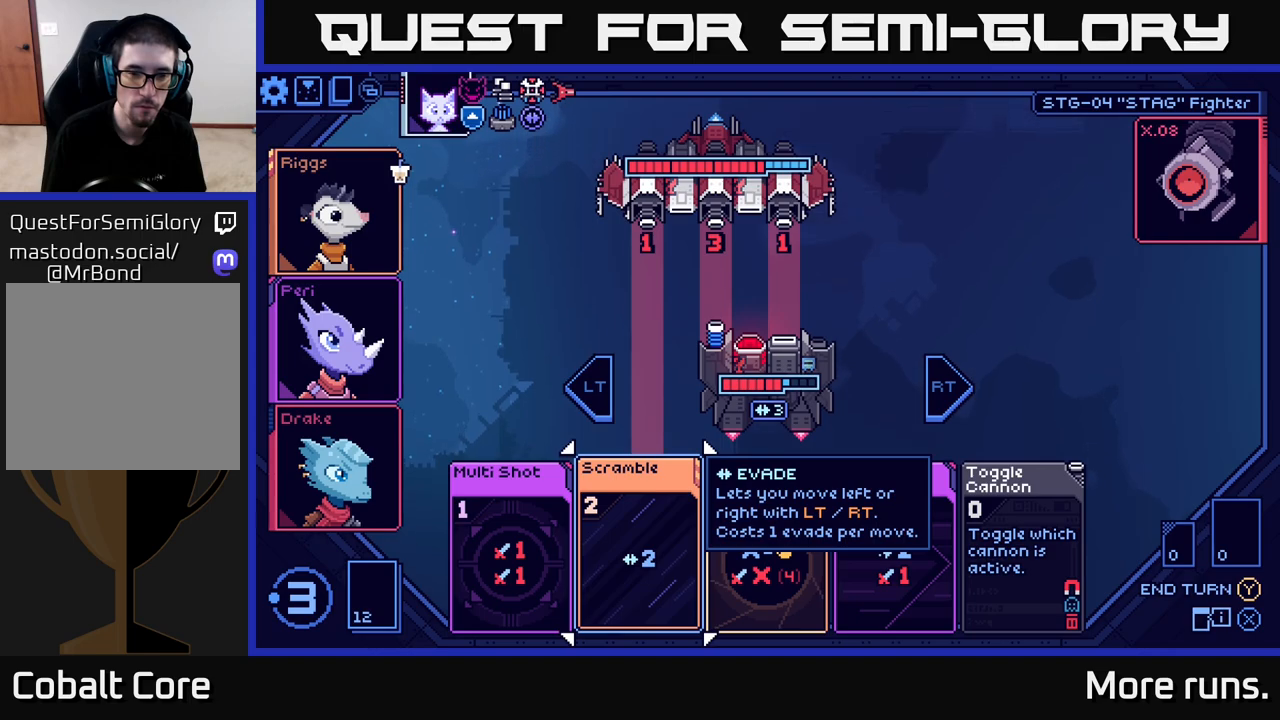
{"buttons": [], "left_stick": "center", "right_stick": "center", "events": [[367, "DPAD_RIGHT", "down"], [450, "DPAD_RIGHT", "up"]]}
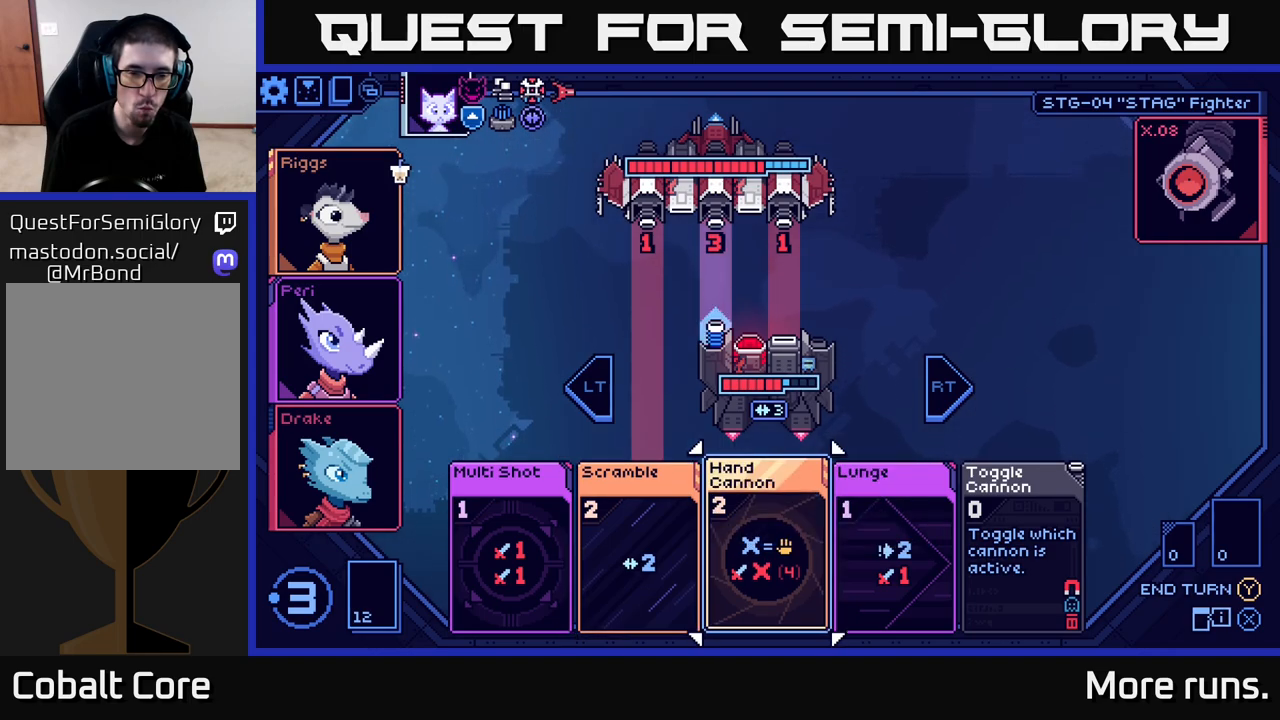
{"buttons": [], "left_stick": "center", "right_stick": "center", "events": []}
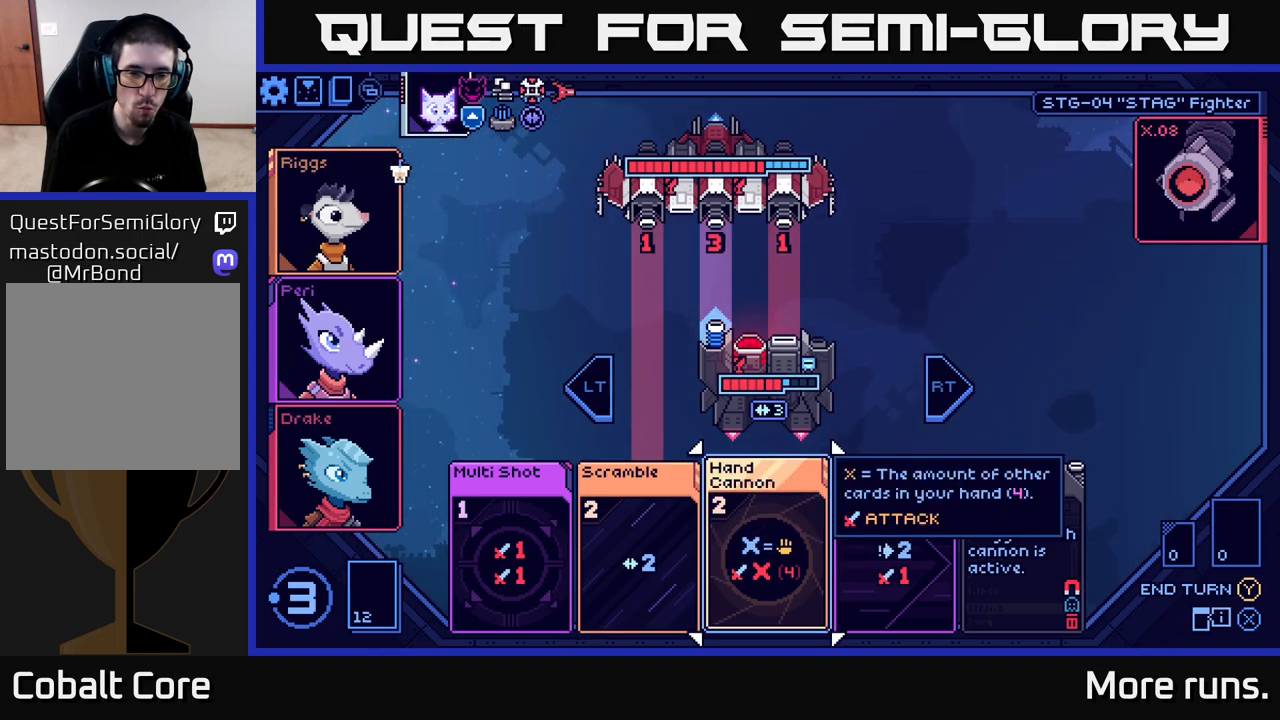
{"buttons": ["DPAD_LEFT"], "left_stick": "center", "right_stick": "center", "events": [[467, "DPAD_LEFT", "down"]]}
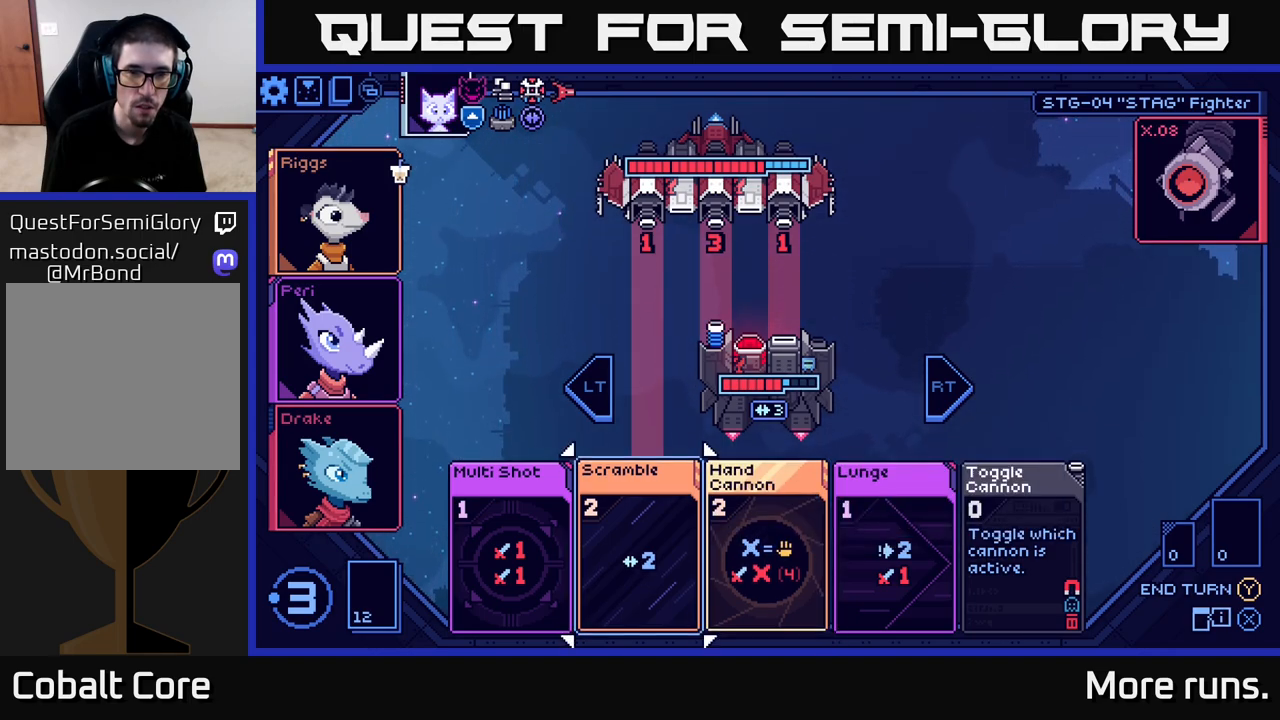
{"buttons": [], "left_stick": "center", "right_stick": "center", "events": [[117, "DPAD_LEFT", "up"]]}
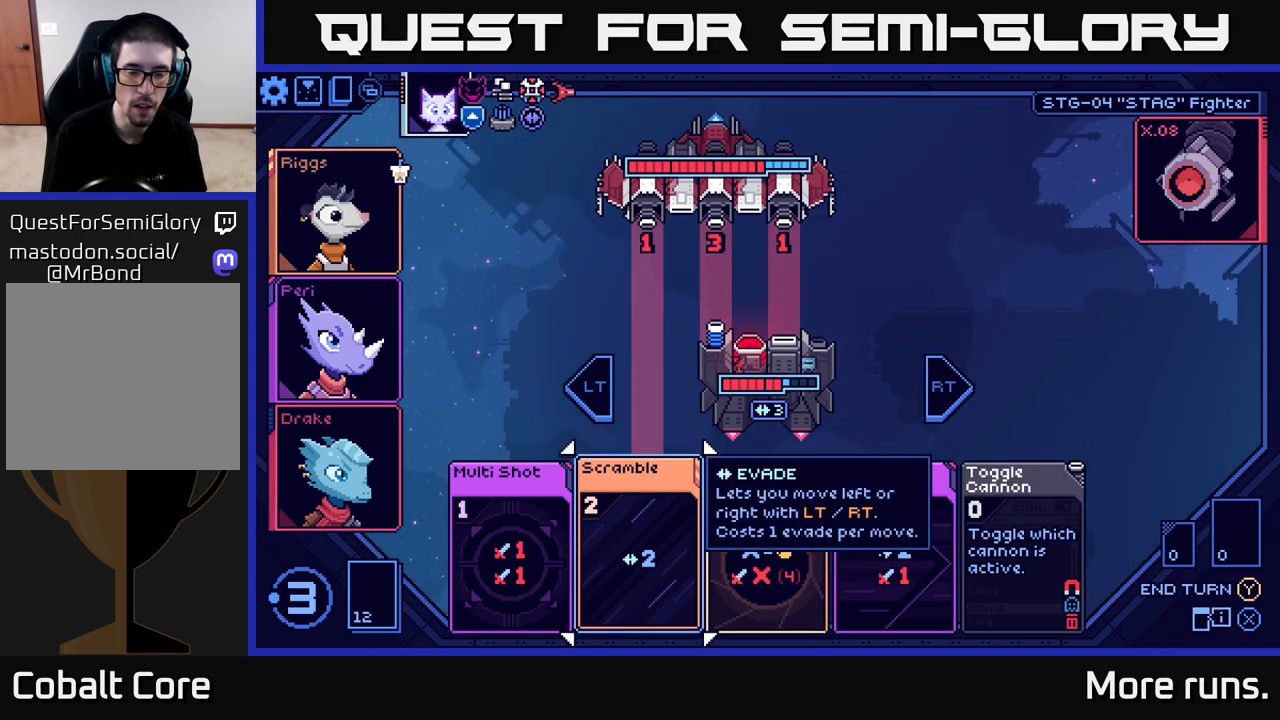
{"buttons": [], "left_stick": "center", "right_stick": "center", "events": []}
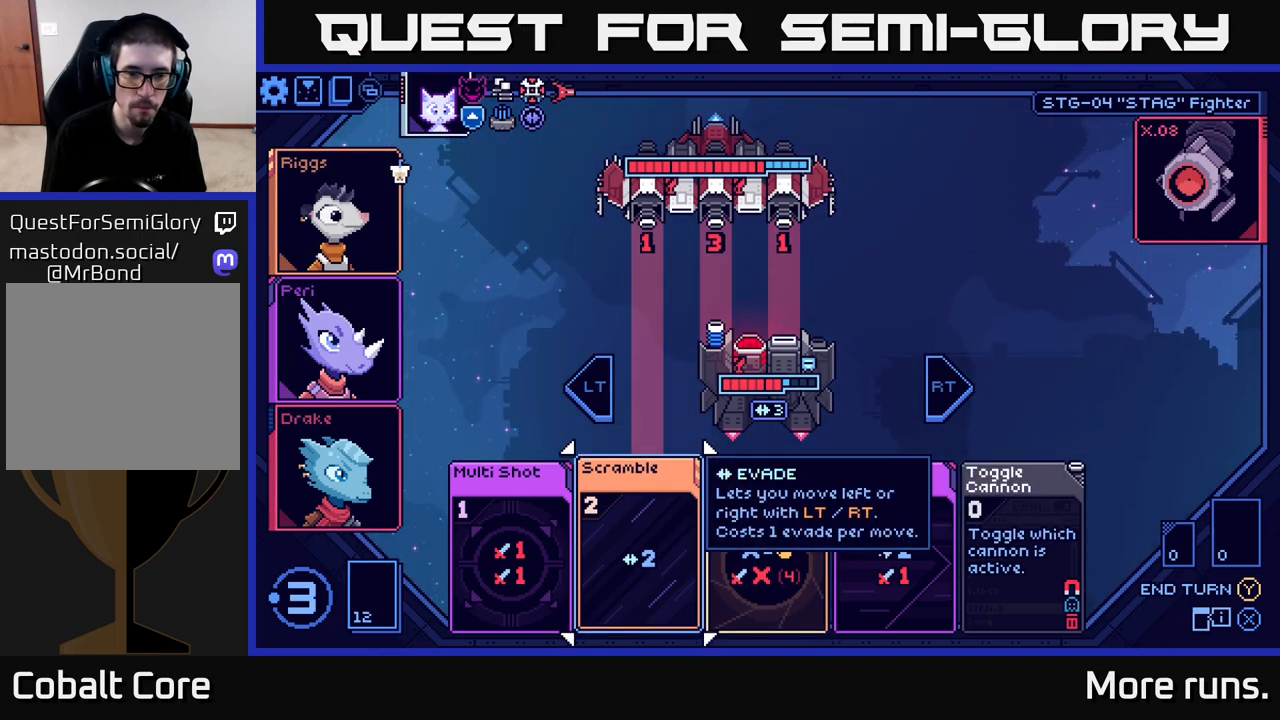
{"buttons": [], "left_stick": "center", "right_stick": "center", "events": [[400, "DPAD_RIGHT", "down"], [500, "DPAD_RIGHT", "up"]]}
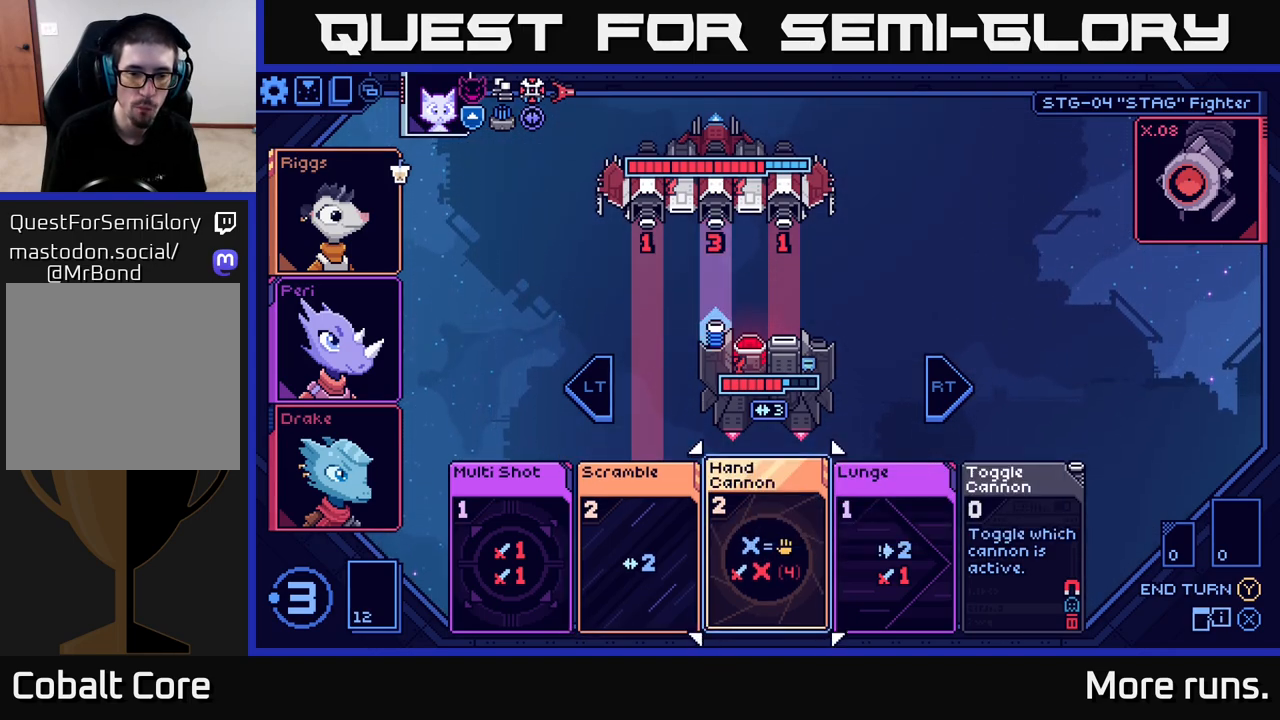
{"buttons": [], "left_stick": "center", "right_stick": "center", "events": []}
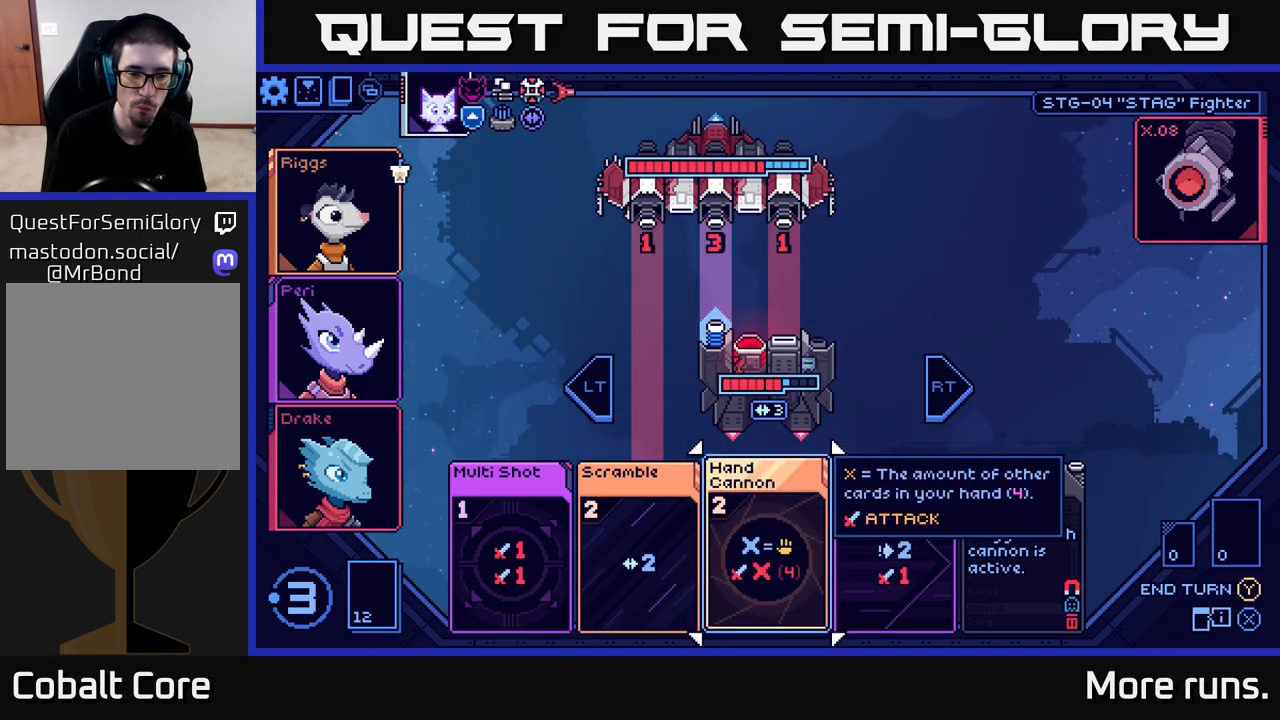
{"buttons": [], "left_stick": "center", "right_stick": "center", "events": [[83, "DPAD_LEFT", "down"], [233, "DPAD_LEFT", "up"]]}
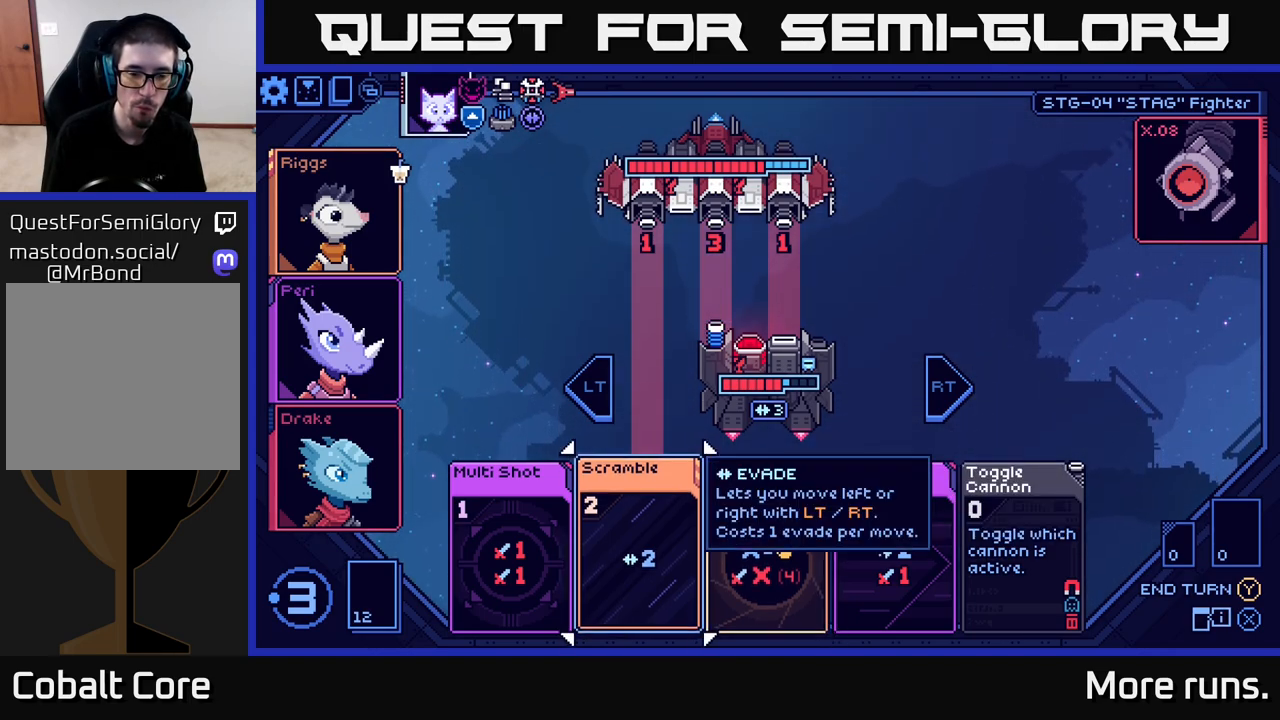
{"buttons": [], "left_stick": "center", "right_stick": "center", "events": [[183, "R2", "down"], [317, "R2", "up"]]}
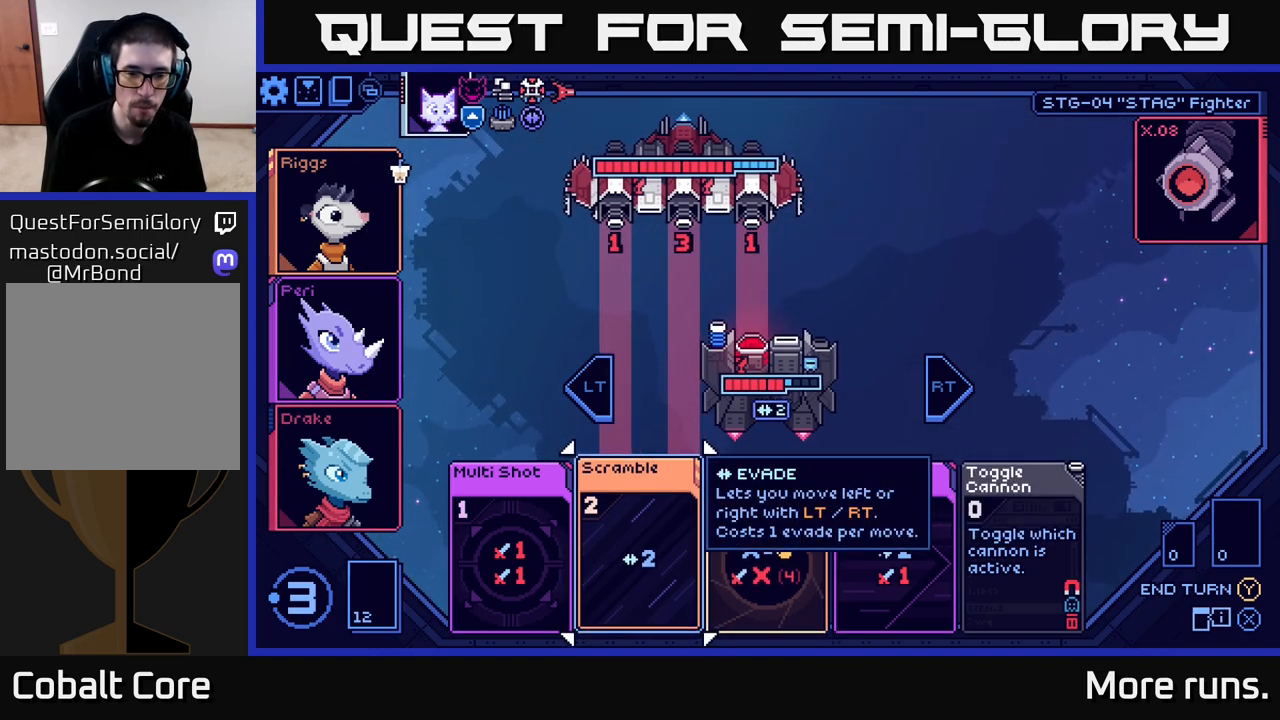
{"buttons": ["A"], "left_stick": "center", "right_stick": "center", "events": [[50, "DPAD_RIGHT", "down"], [167, "DPAD_RIGHT", "up"], [500, "A", "down"]]}
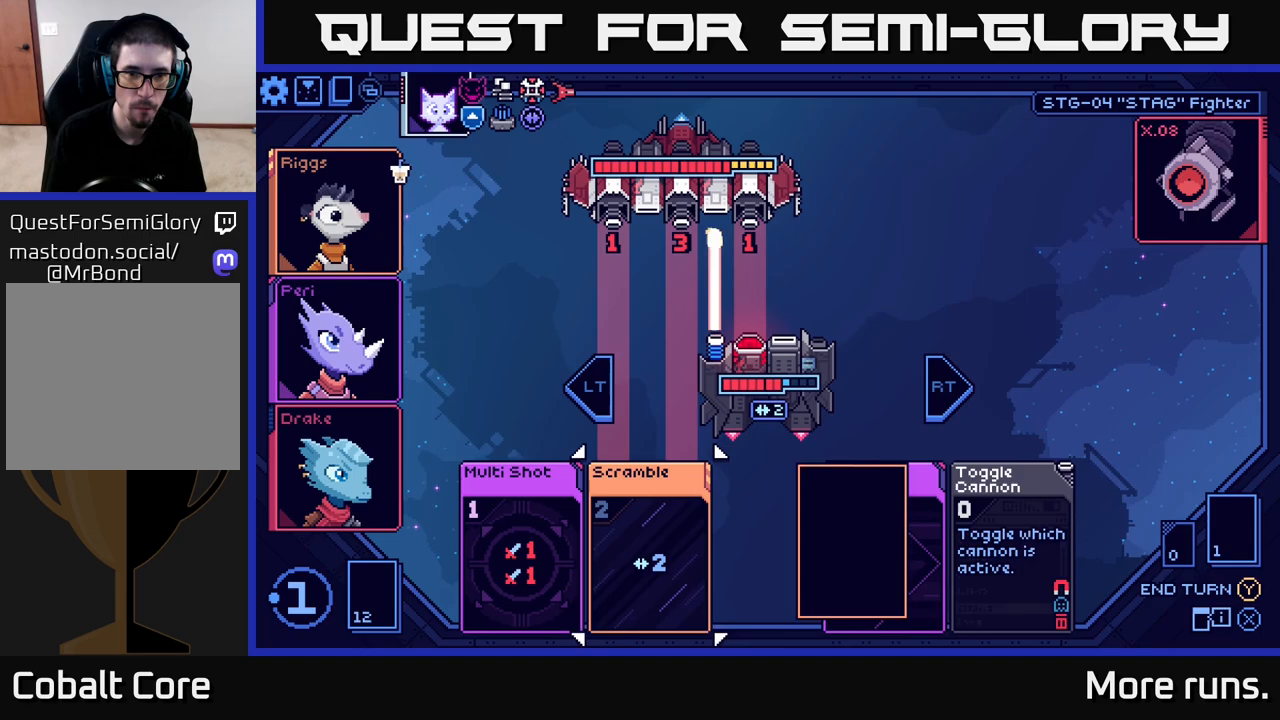
{"buttons": [], "left_stick": "center", "right_stick": "center", "events": [[83, "A", "up"]]}
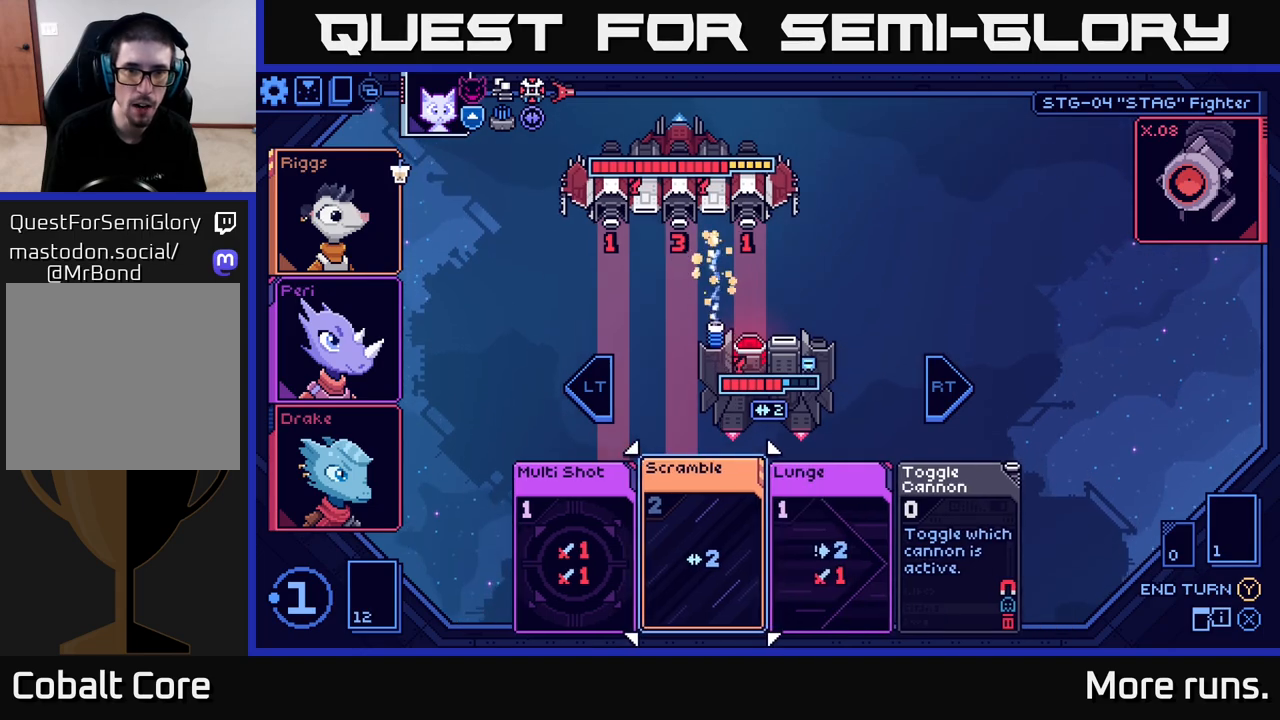
{"buttons": [], "left_stick": "center", "right_stick": "center", "events": []}
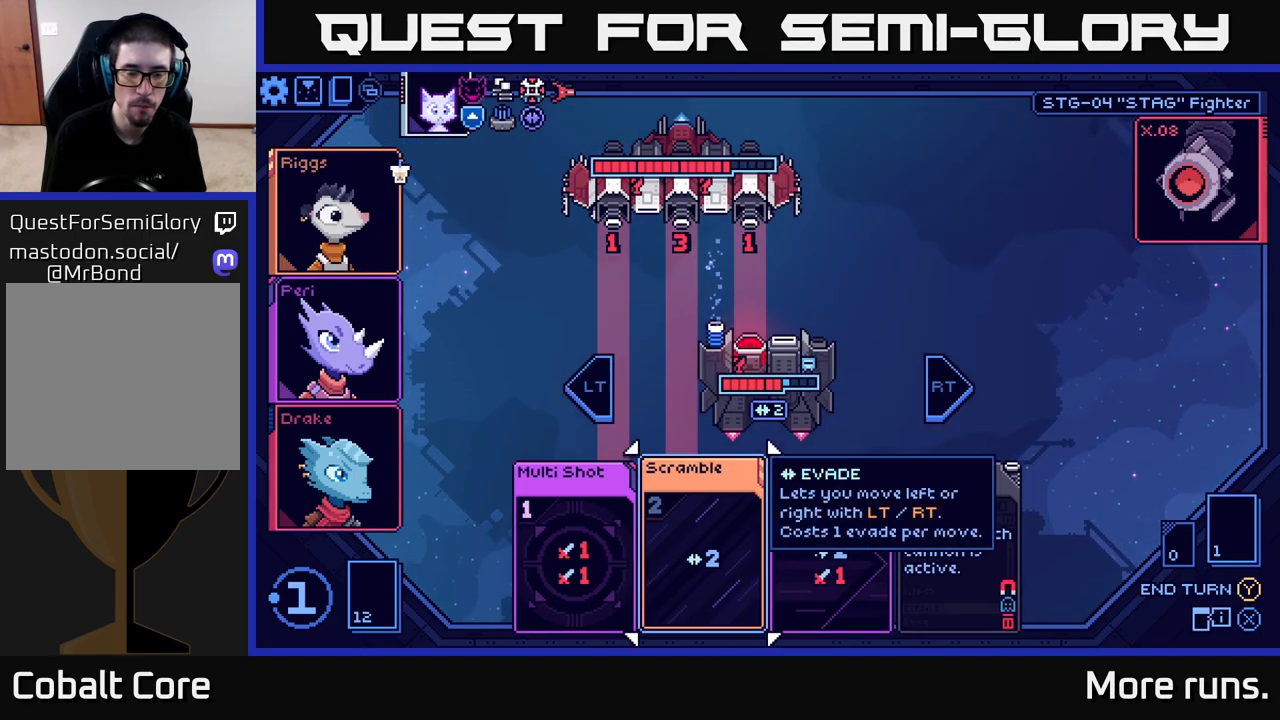
{"buttons": [], "left_stick": "center", "right_stick": "center", "events": [[100, "DPAD_RIGHT", "down"], [233, "DPAD_RIGHT", "up"]]}
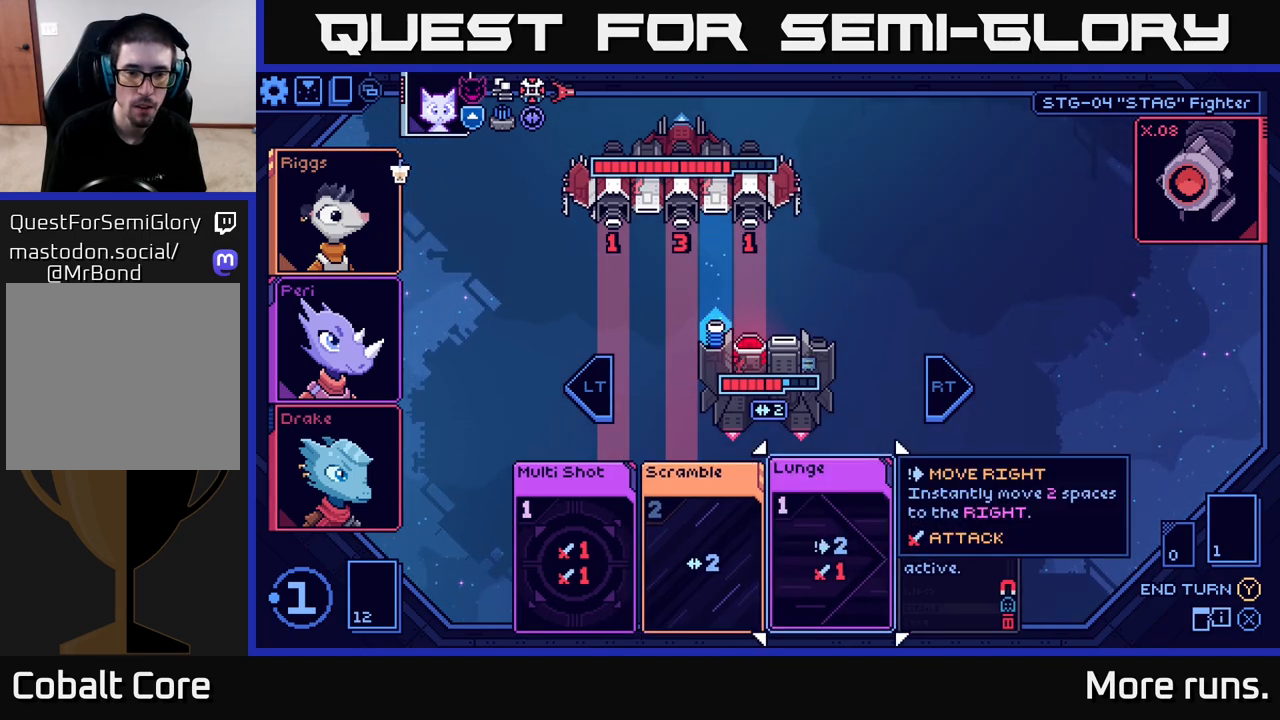
{"buttons": [], "left_stick": "center", "right_stick": "center", "events": []}
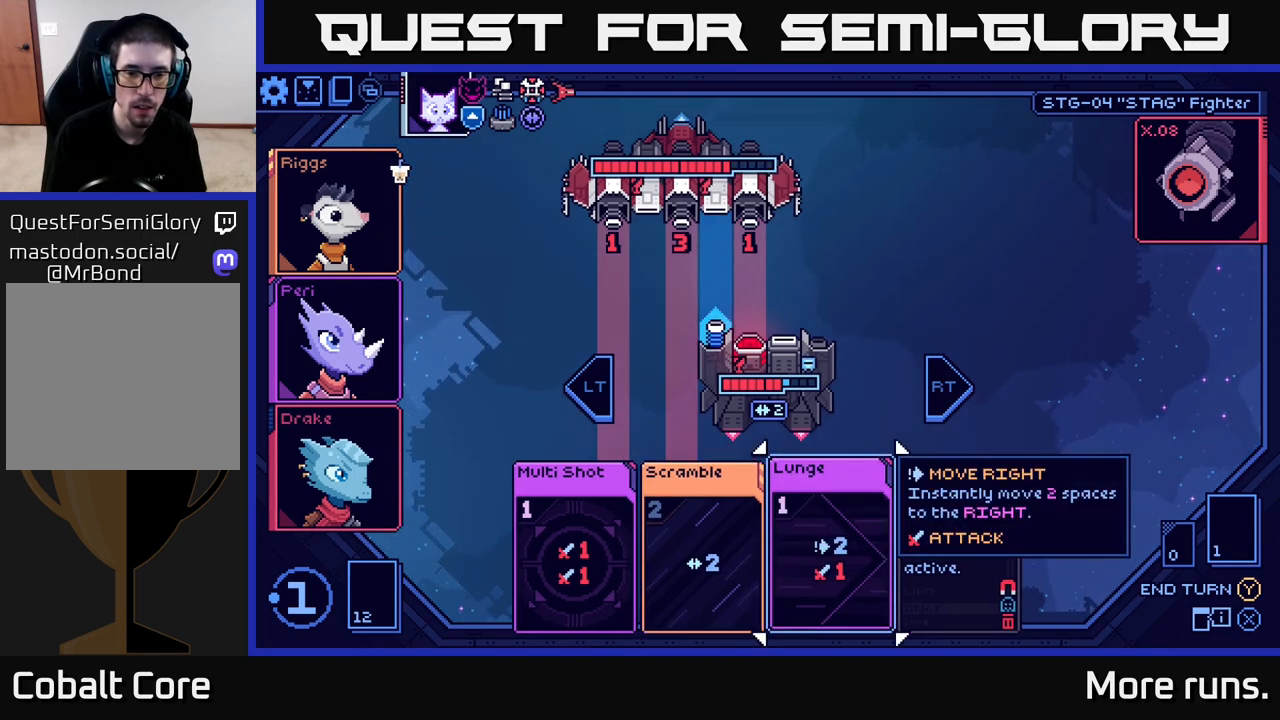
{"buttons": ["DPAD_RIGHT"], "left_stick": "center", "right_stick": "center", "events": [[50, "DPAD_LEFT", "down"], [183, "DPAD_LEFT", "up"], [500, "DPAD_RIGHT", "down"]]}
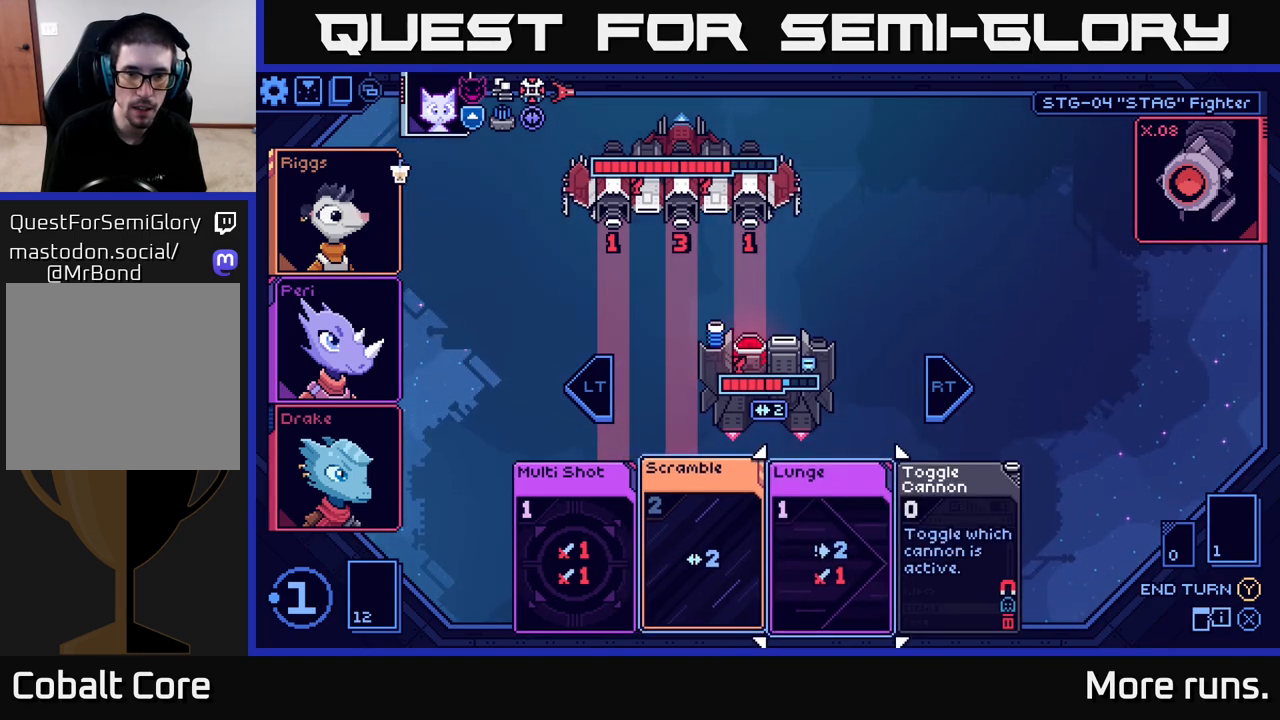
{"buttons": [], "left_stick": "center", "right_stick": "center", "events": [[100, "DPAD_RIGHT", "up"], [267, "A", "down"], [367, "A", "up"]]}
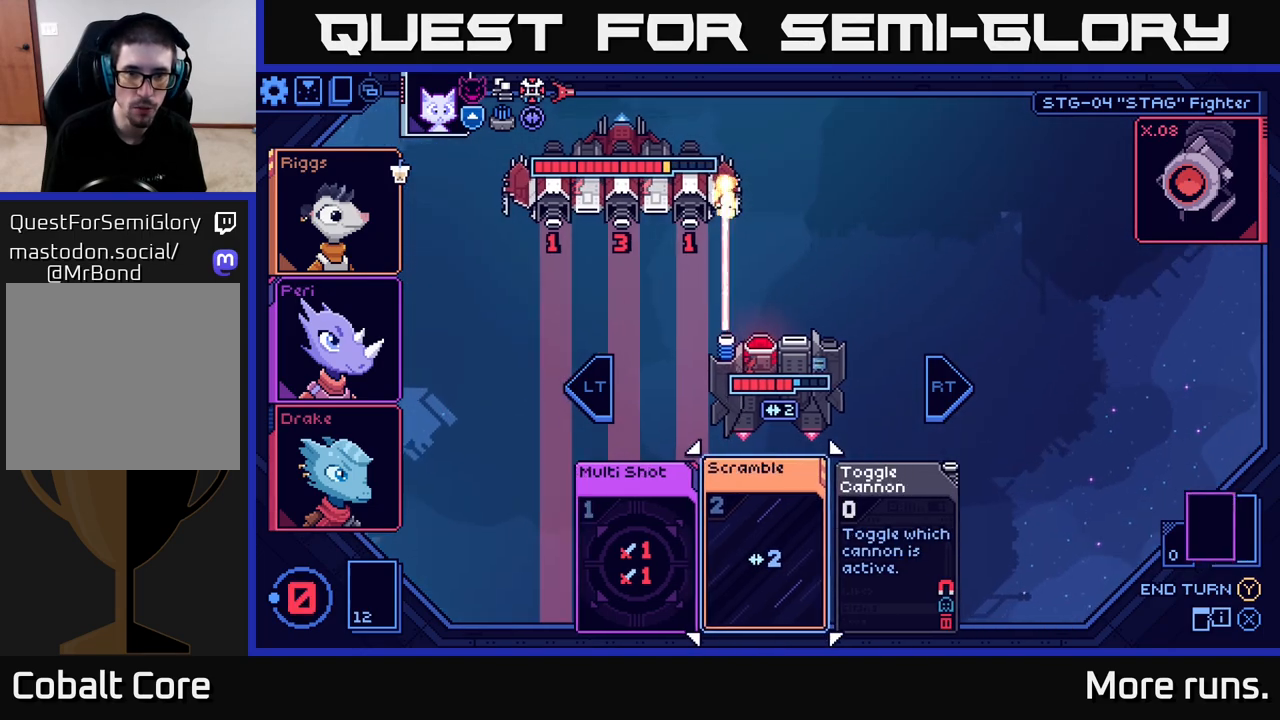
{"buttons": [], "left_stick": "center", "right_stick": "center", "events": []}